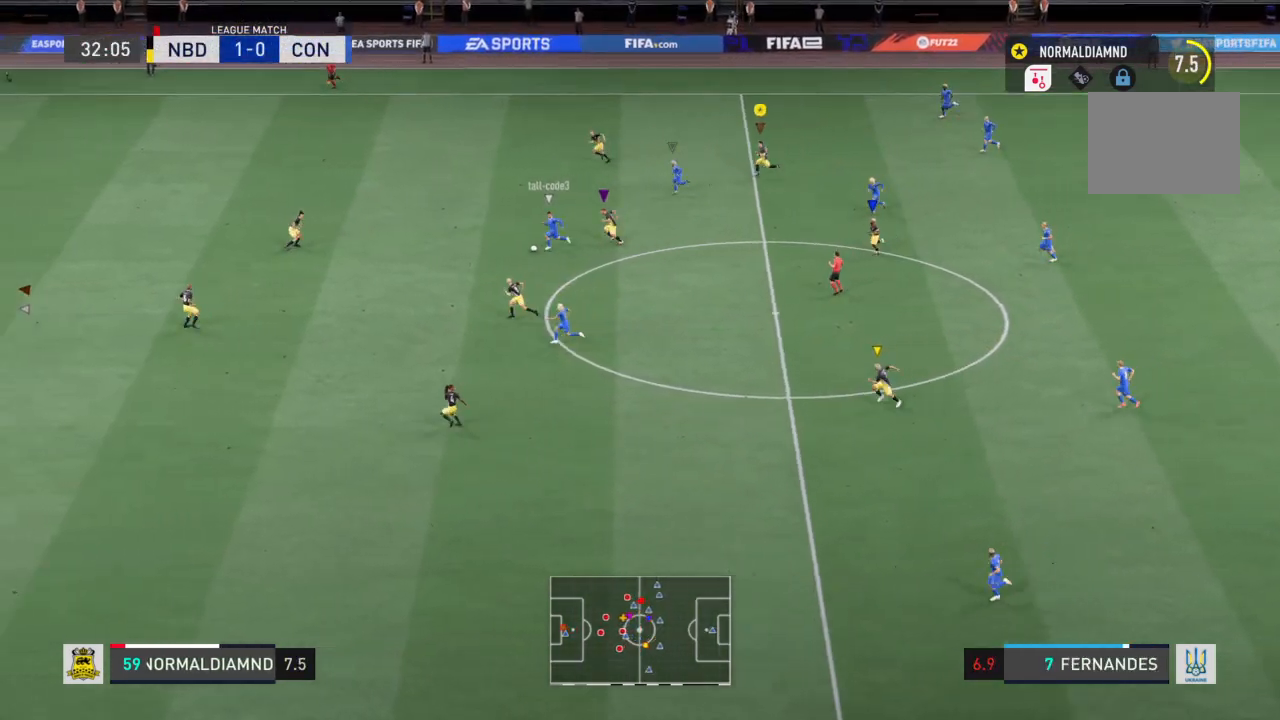
Gameplay with a controller (PlayStation layout); each line is a JSON object with the inputs held at the frame after it. "events" lists button and stick changes between this image and that frame as [ms after this image, input, new state], when the widget could be followed in between. Not read: L3 R3.
{"buttons": ["R2"], "left_stick": "left", "right_stick": "center", "events": []}
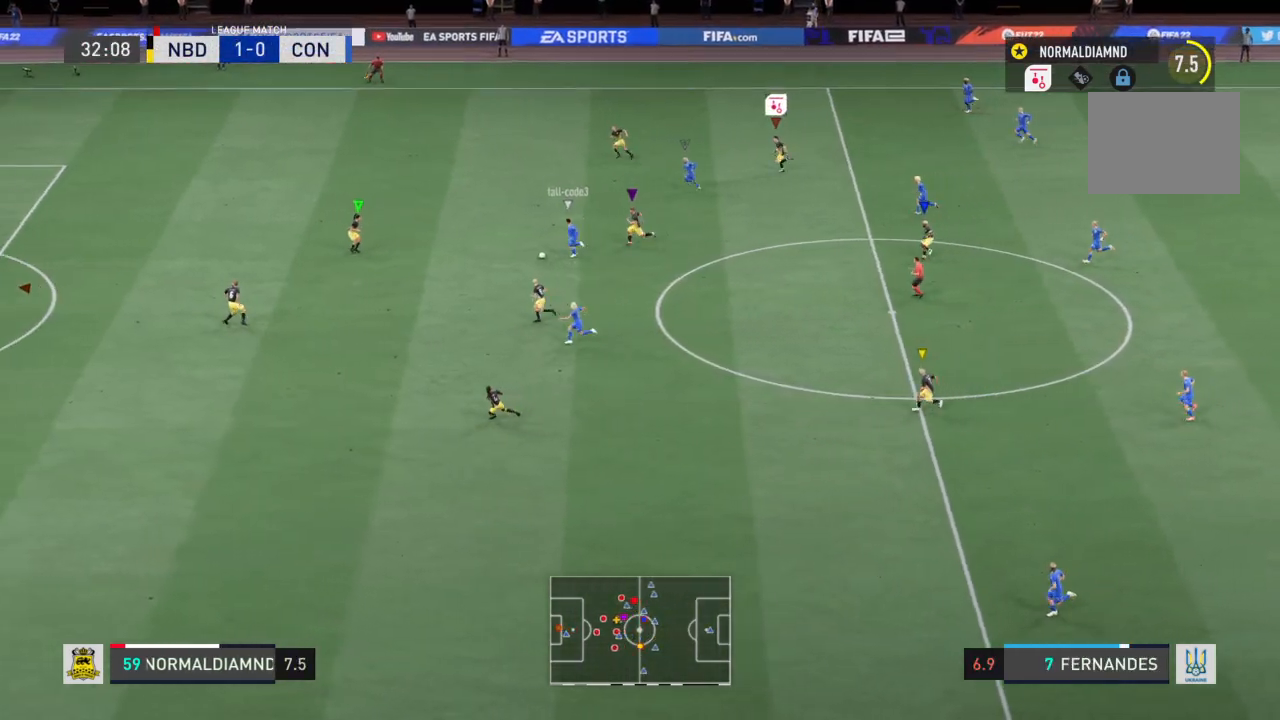
{"buttons": ["R2"], "left_stick": "left", "right_stick": "center", "events": []}
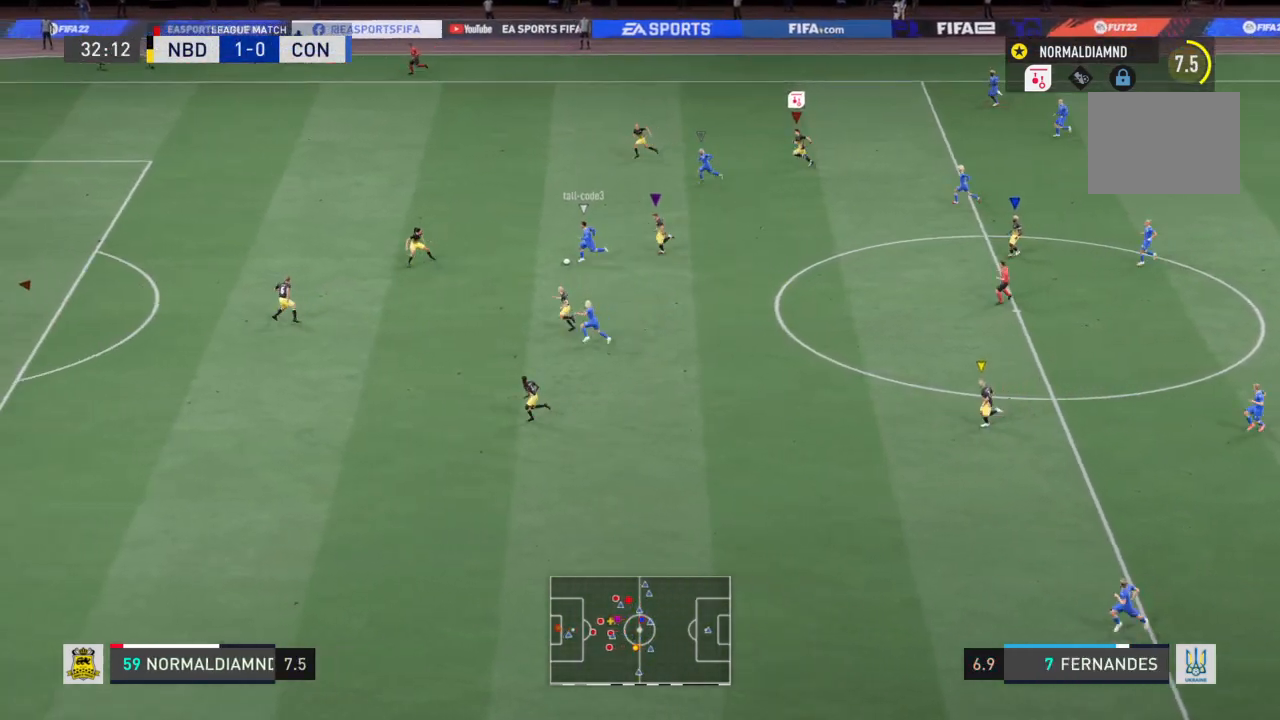
{"buttons": [], "left_stick": "left", "right_stick": "center", "events": [[167, "R2", "up"]]}
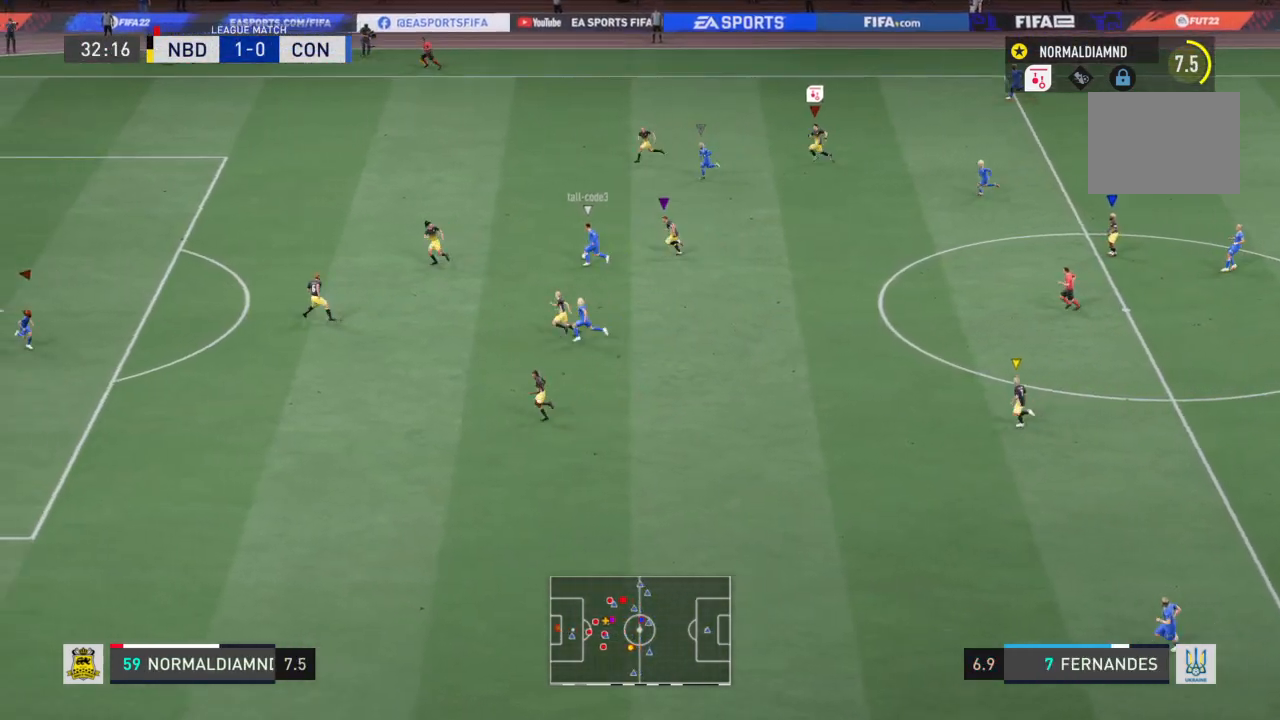
{"buttons": [], "left_stick": "left", "right_stick": "center", "events": []}
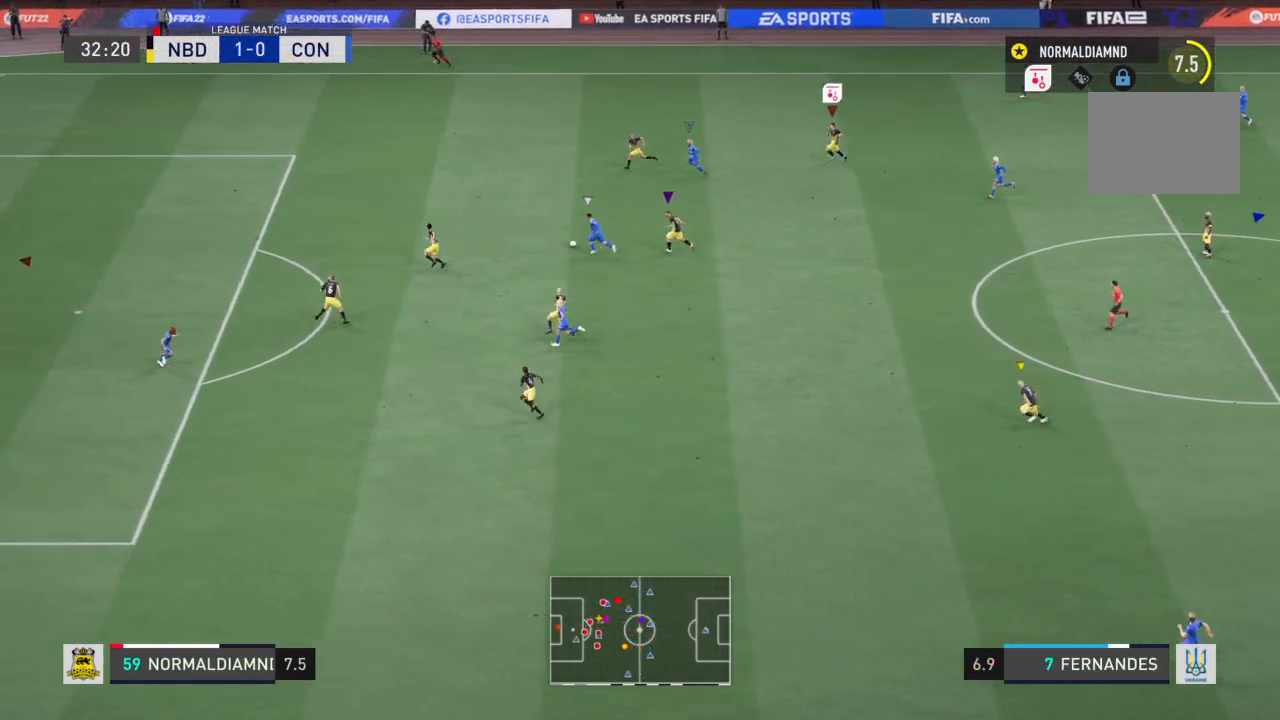
{"buttons": [], "left_stick": "left", "right_stick": "center", "events": []}
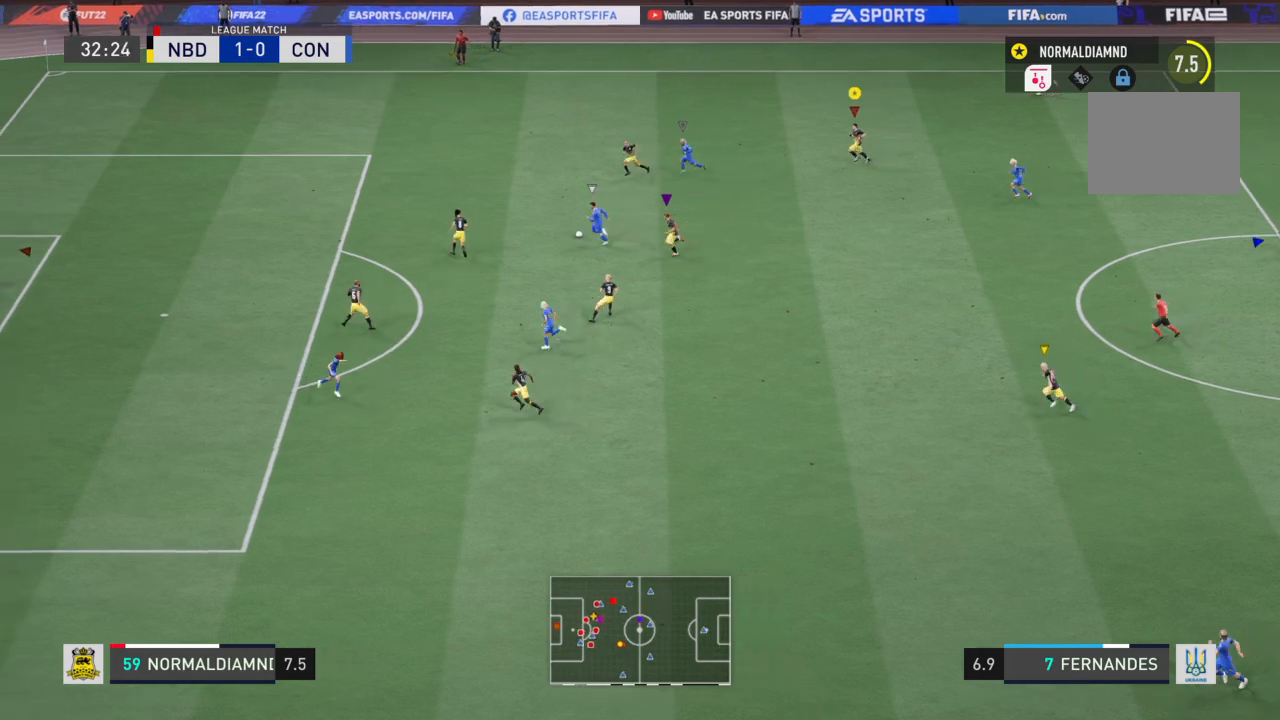
{"buttons": [], "left_stick": "left", "right_stick": "center", "events": []}
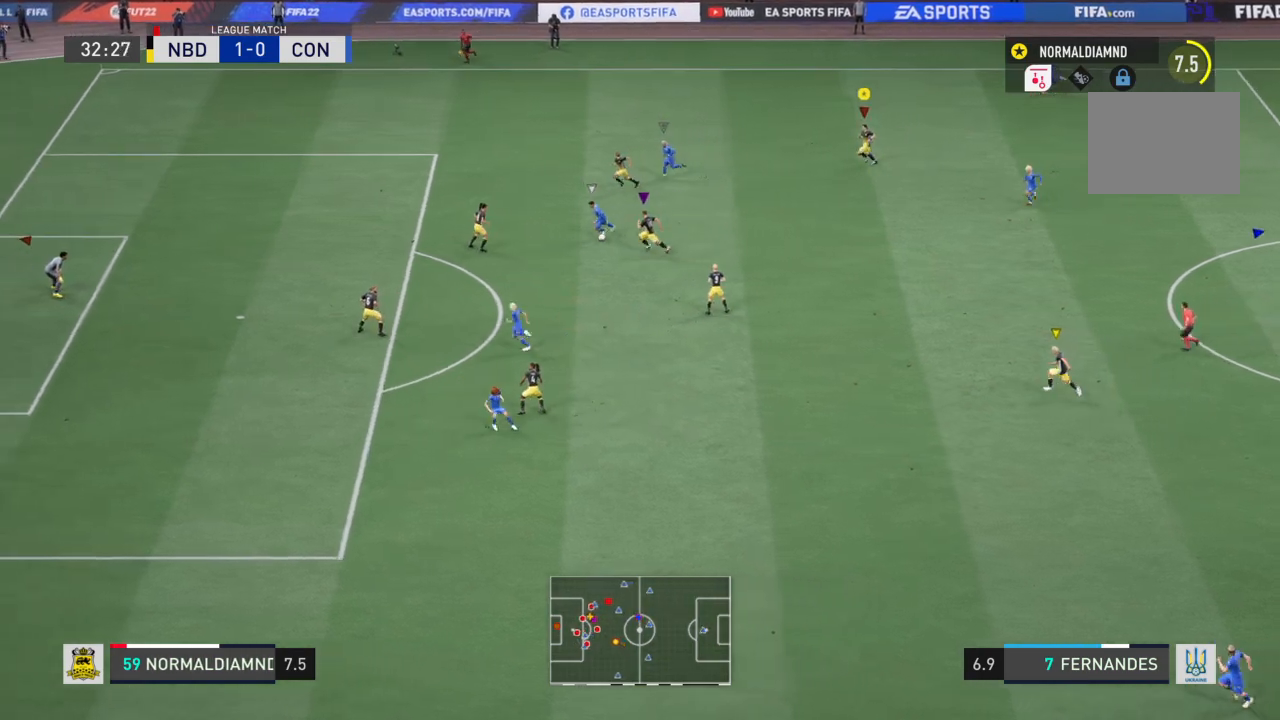
{"buttons": [], "left_stick": "center", "right_stick": "center", "events": [[367, "left_stick", "center"]]}
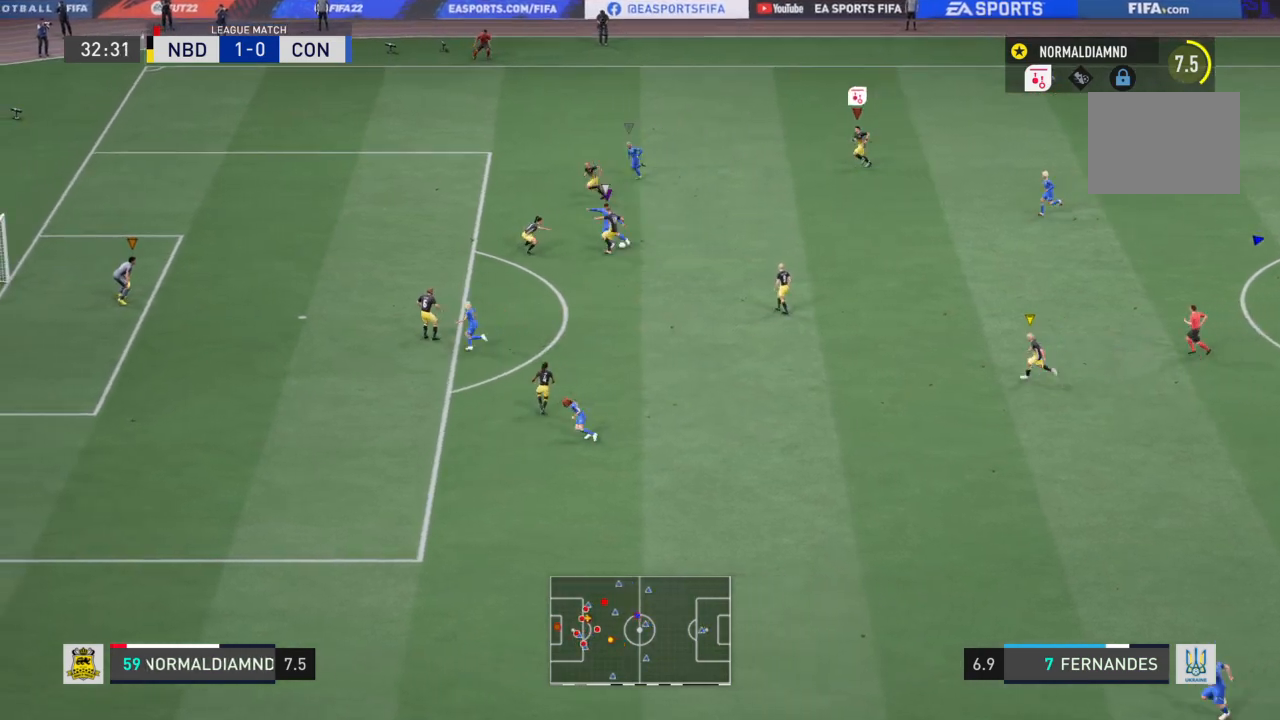
{"buttons": ["R2"], "left_stick": "down-right", "right_stick": "center", "events": [[134, "R2", "down"], [167, "left_stick", "down-right"]]}
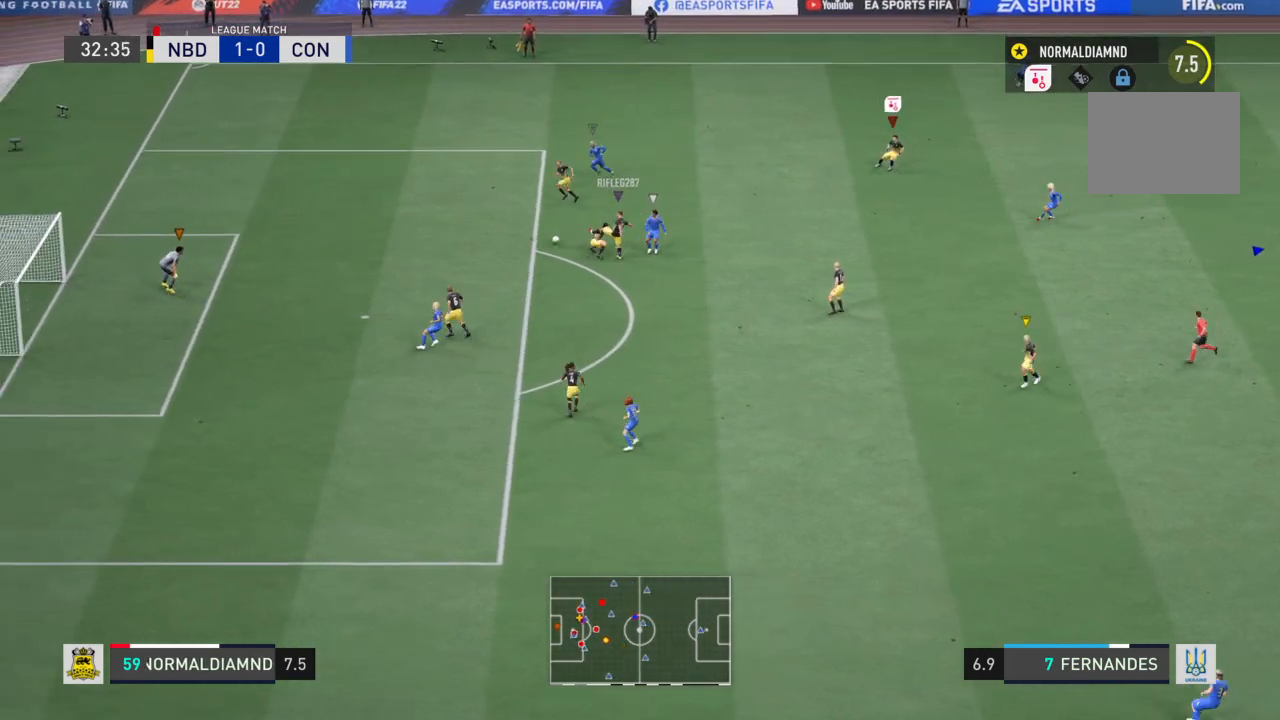
{"buttons": ["R2"], "left_stick": "center", "right_stick": "center", "events": [[200, "left_stick", "center"]]}
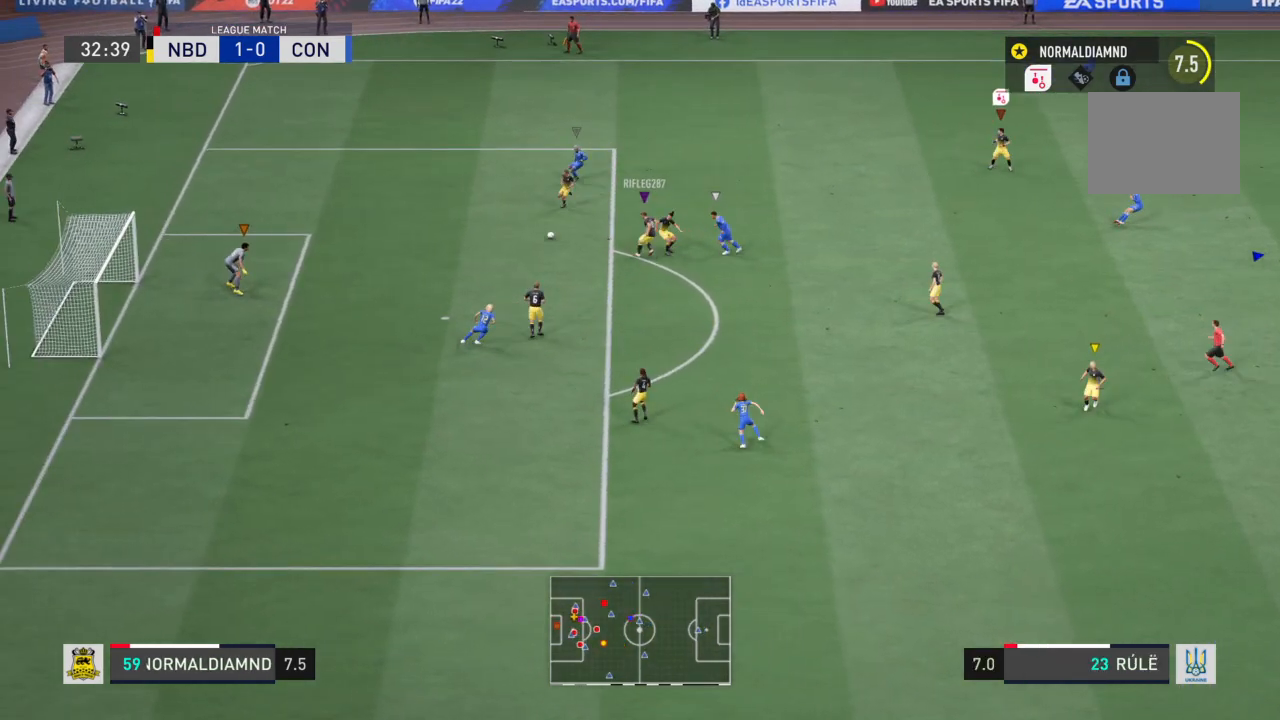
{"buttons": [], "left_stick": "left", "right_stick": "center", "events": [[434, "R2", "up"], [501, "left_stick", "left"]]}
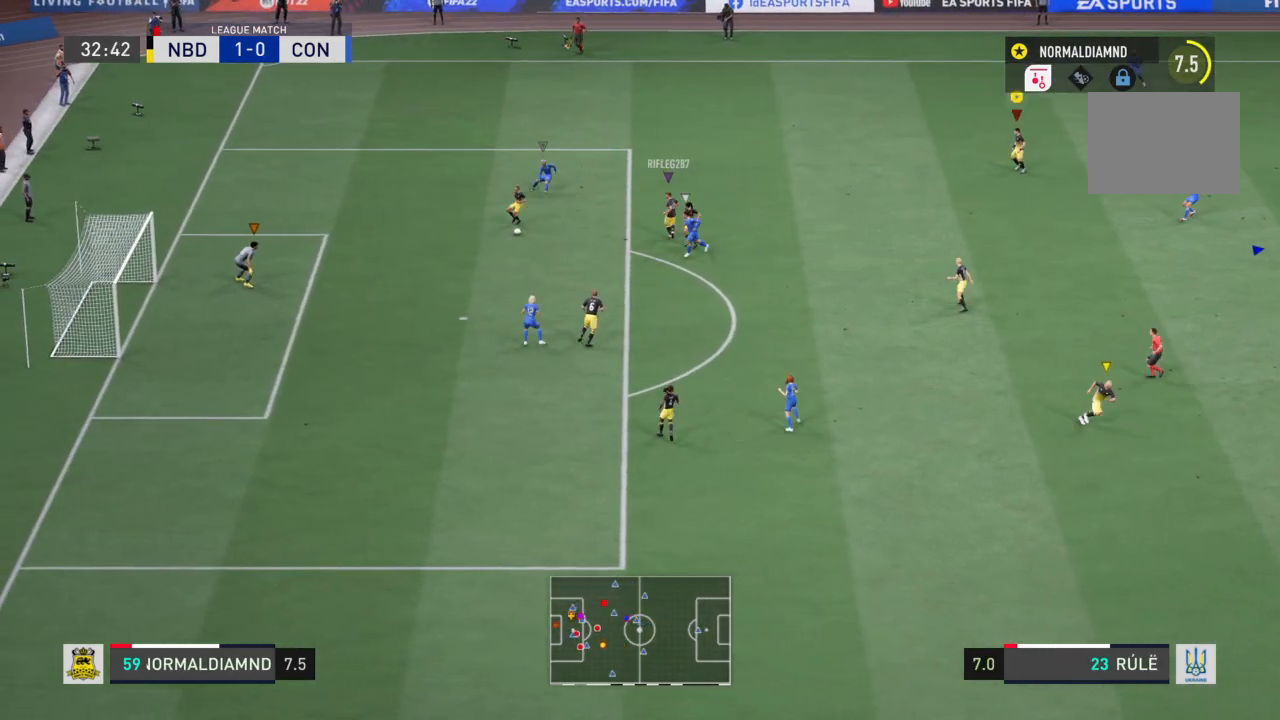
{"buttons": [], "left_stick": "down-right", "right_stick": "center", "events": [[167, "left_stick", "down-left"], [400, "left_stick", "down-right"]]}
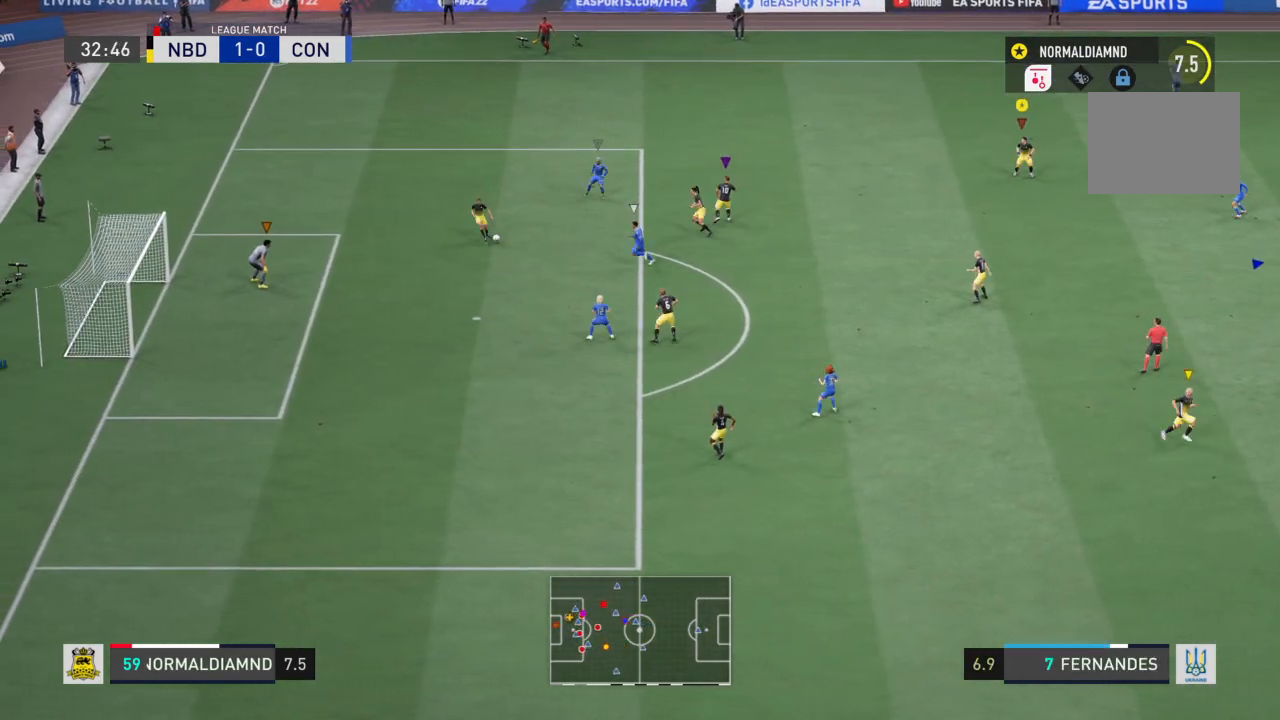
{"buttons": [], "left_stick": "center", "right_stick": "center", "events": [[100, "left_stick", "right"], [467, "left_stick", "center"]]}
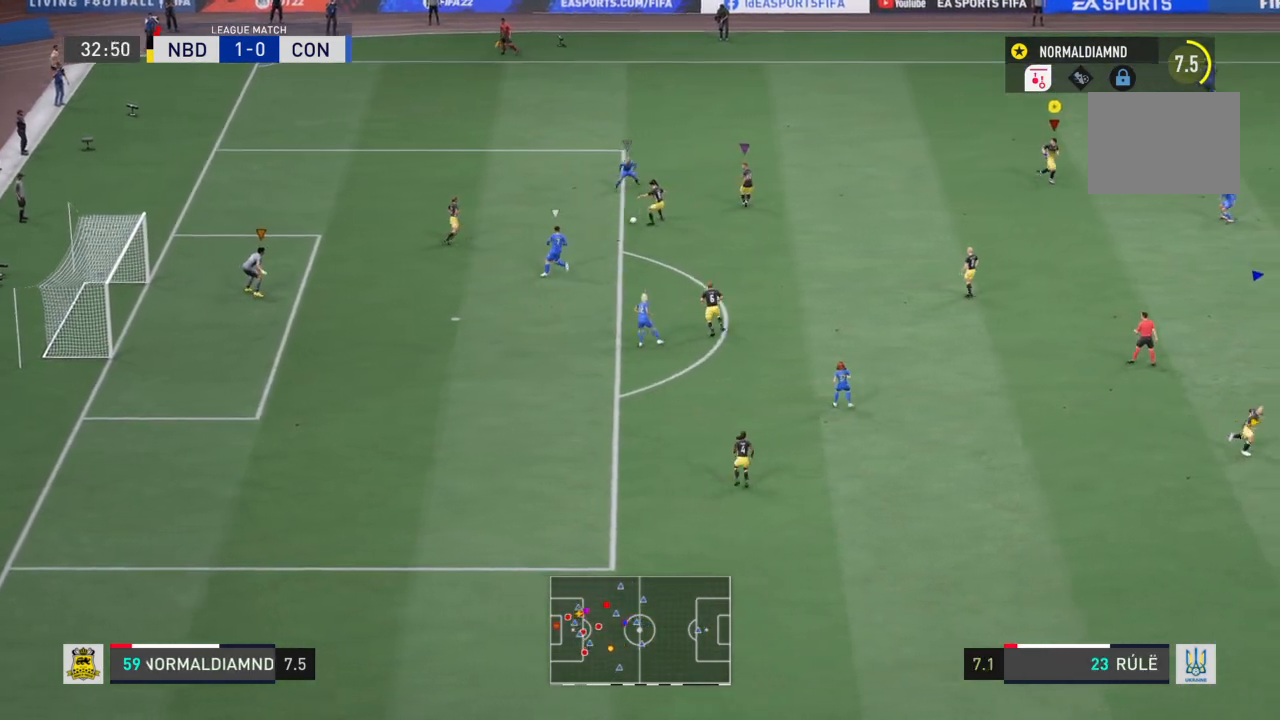
{"buttons": ["R2"], "left_stick": "right", "right_stick": "center", "events": [[133, "left_stick", "left"], [200, "R2", "down"], [267, "left_stick", "center"], [400, "left_stick", "right"]]}
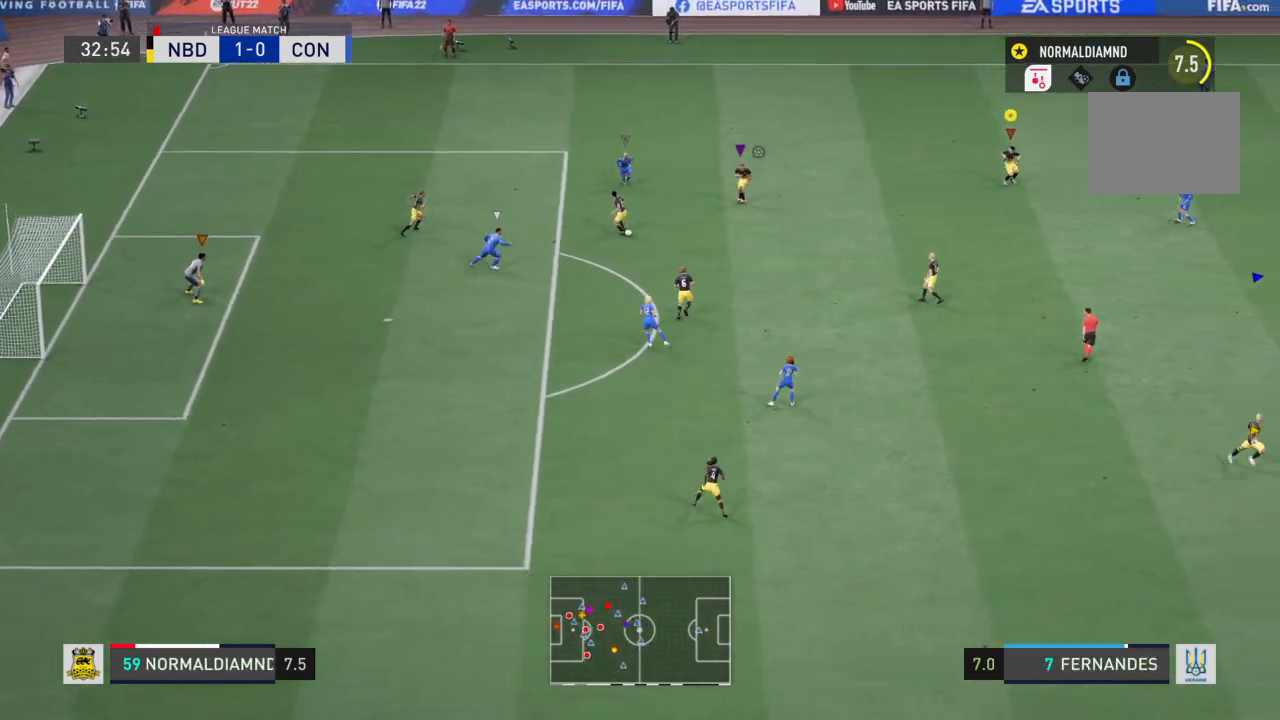
{"buttons": ["R2"], "left_stick": "right", "right_stick": "center", "events": []}
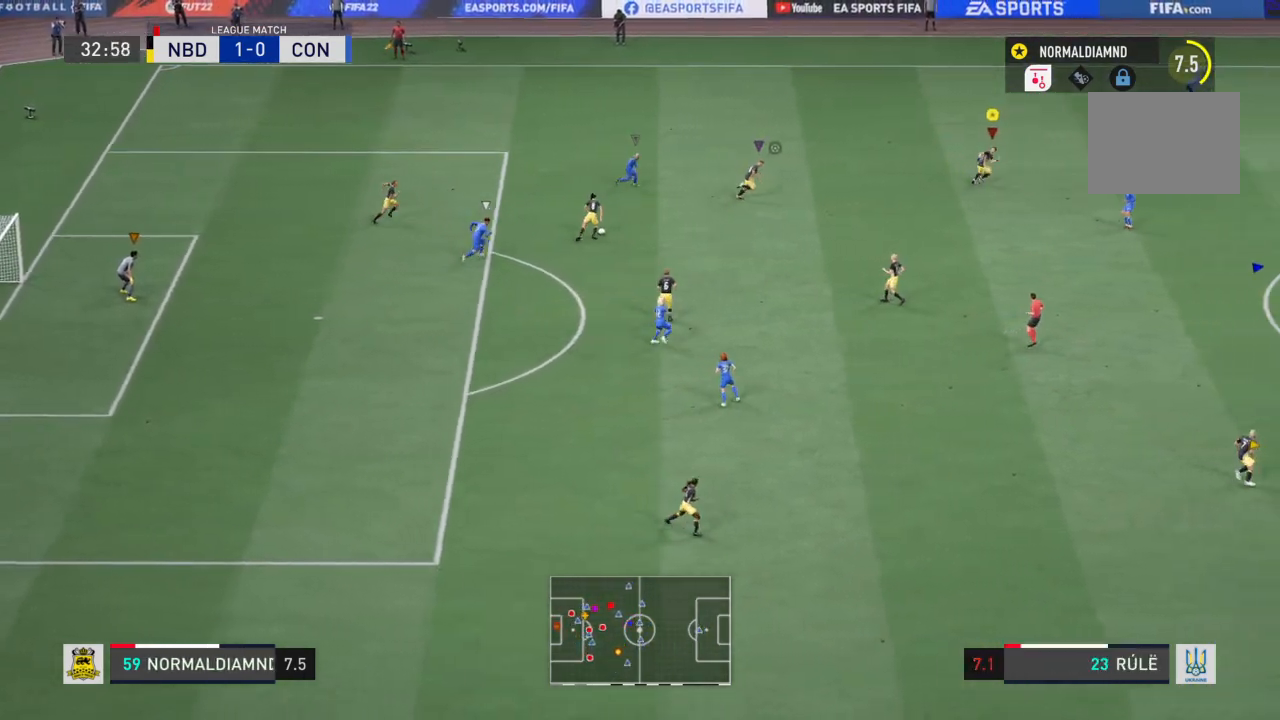
{"buttons": ["R2"], "left_stick": "right", "right_stick": "center", "events": []}
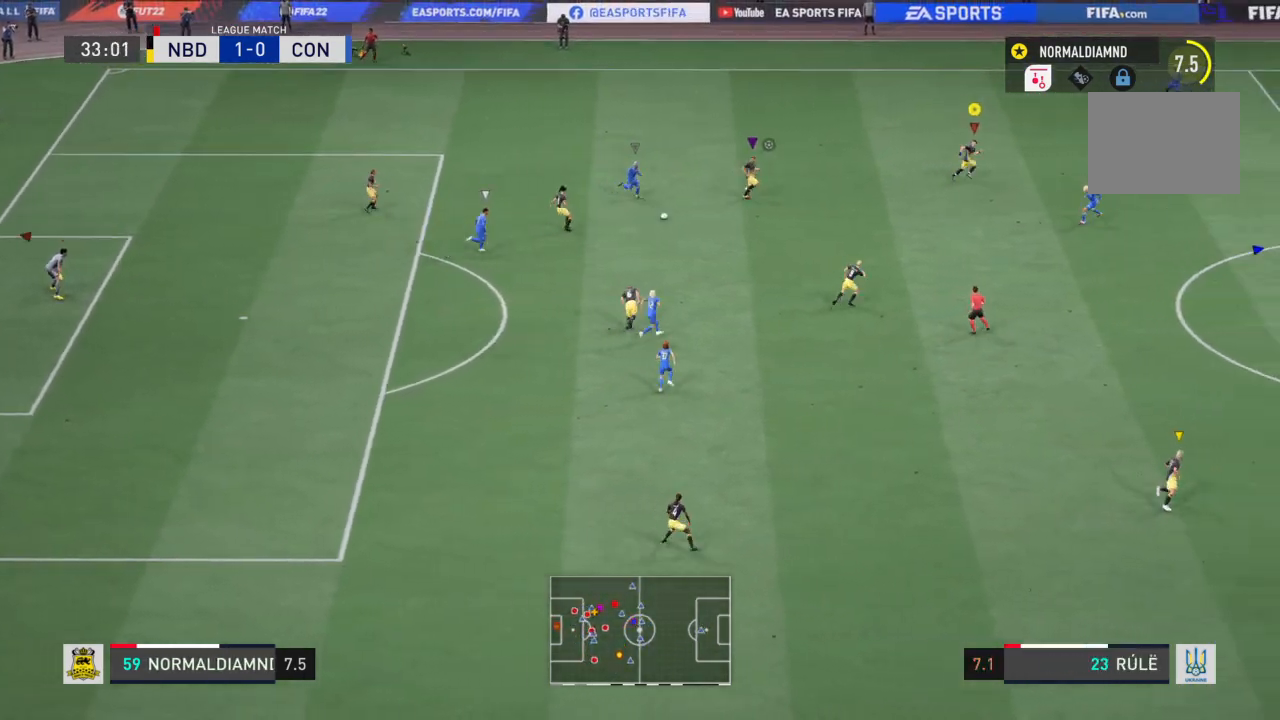
{"buttons": ["R2"], "left_stick": "right", "right_stick": "center", "events": []}
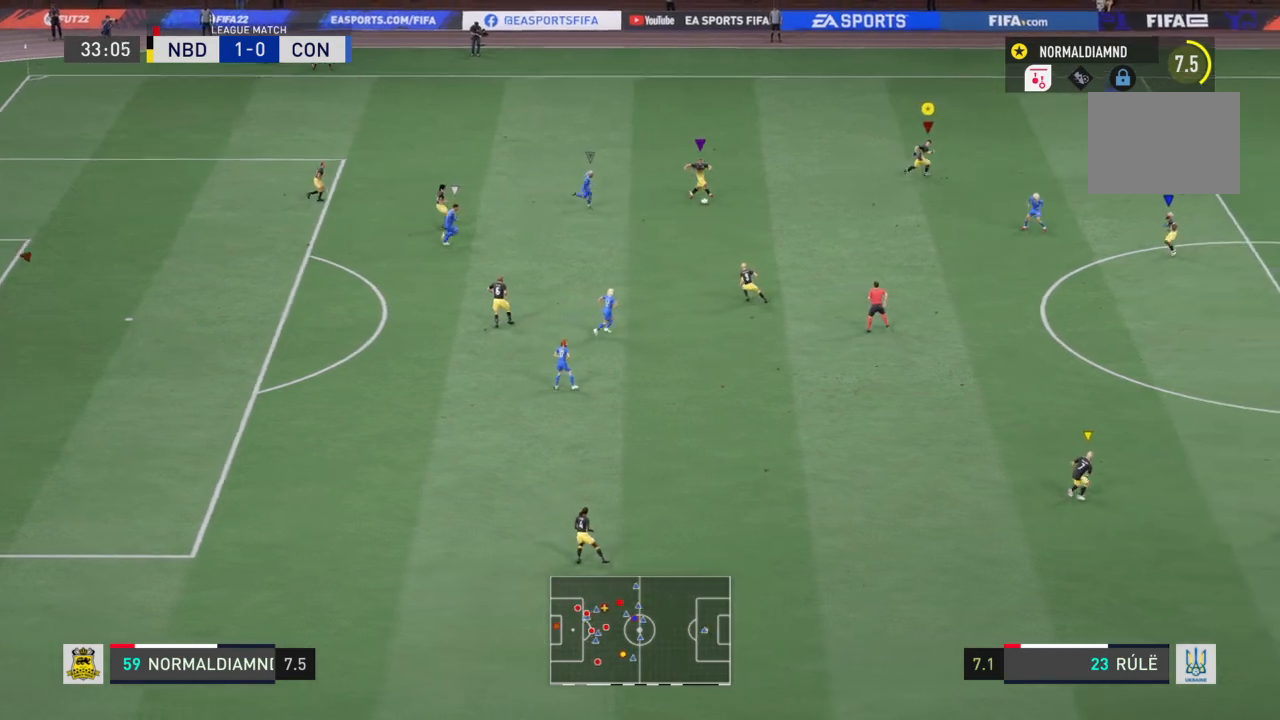
{"buttons": ["R2"], "left_stick": "right", "right_stick": "center", "events": []}
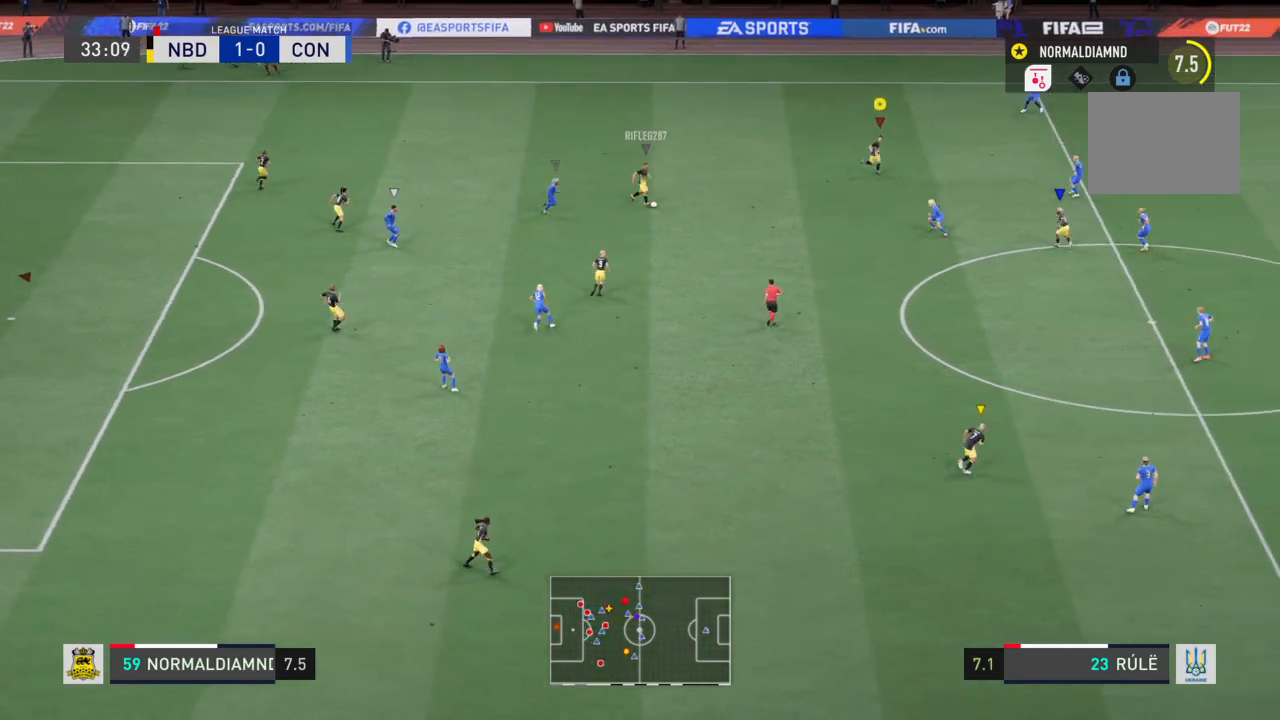
{"buttons": ["R2"], "left_stick": "right", "right_stick": "center", "events": []}
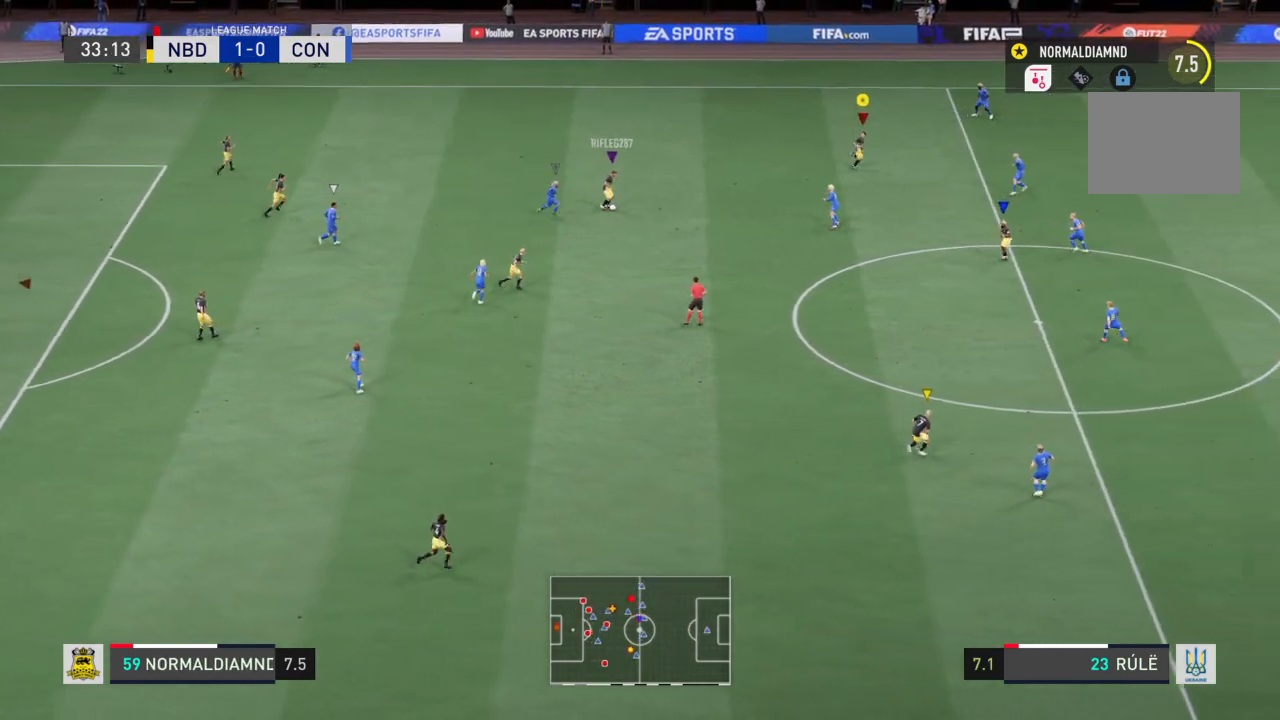
{"buttons": ["R2"], "left_stick": "right", "right_stick": "center", "events": []}
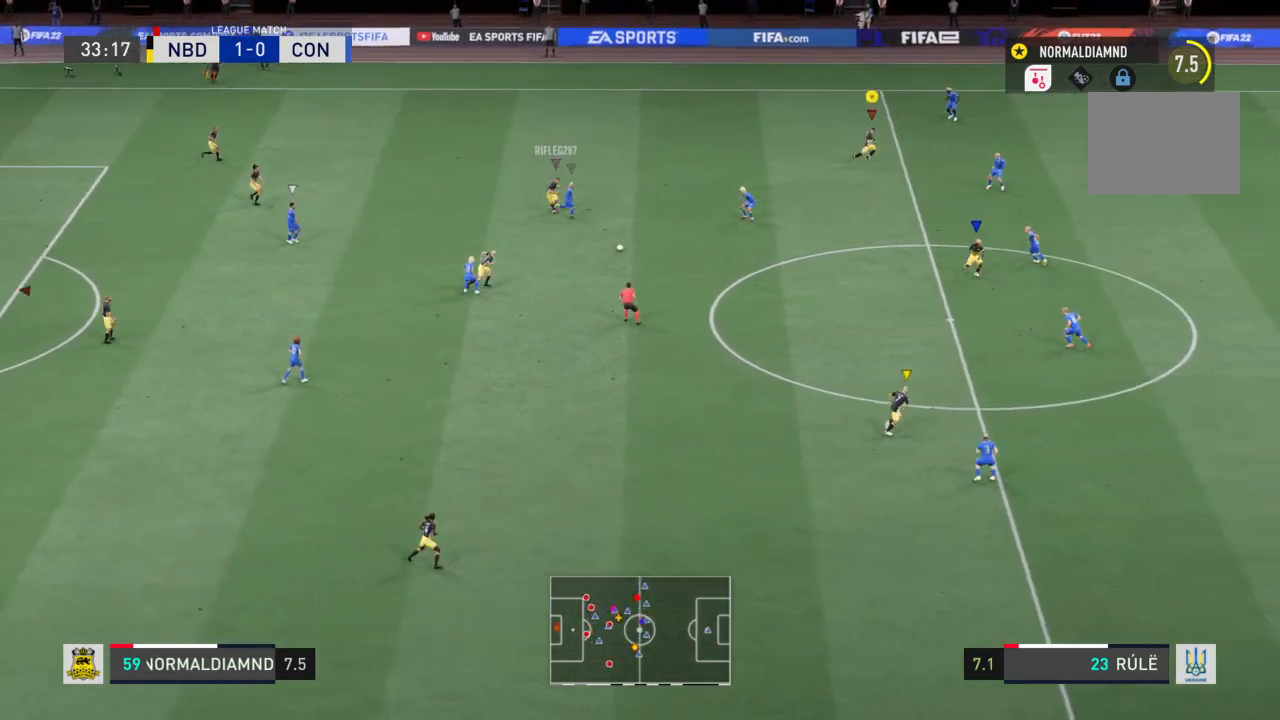
{"buttons": ["R2"], "left_stick": "down-right", "right_stick": "center", "events": [[301, "left_stick", "down-right"]]}
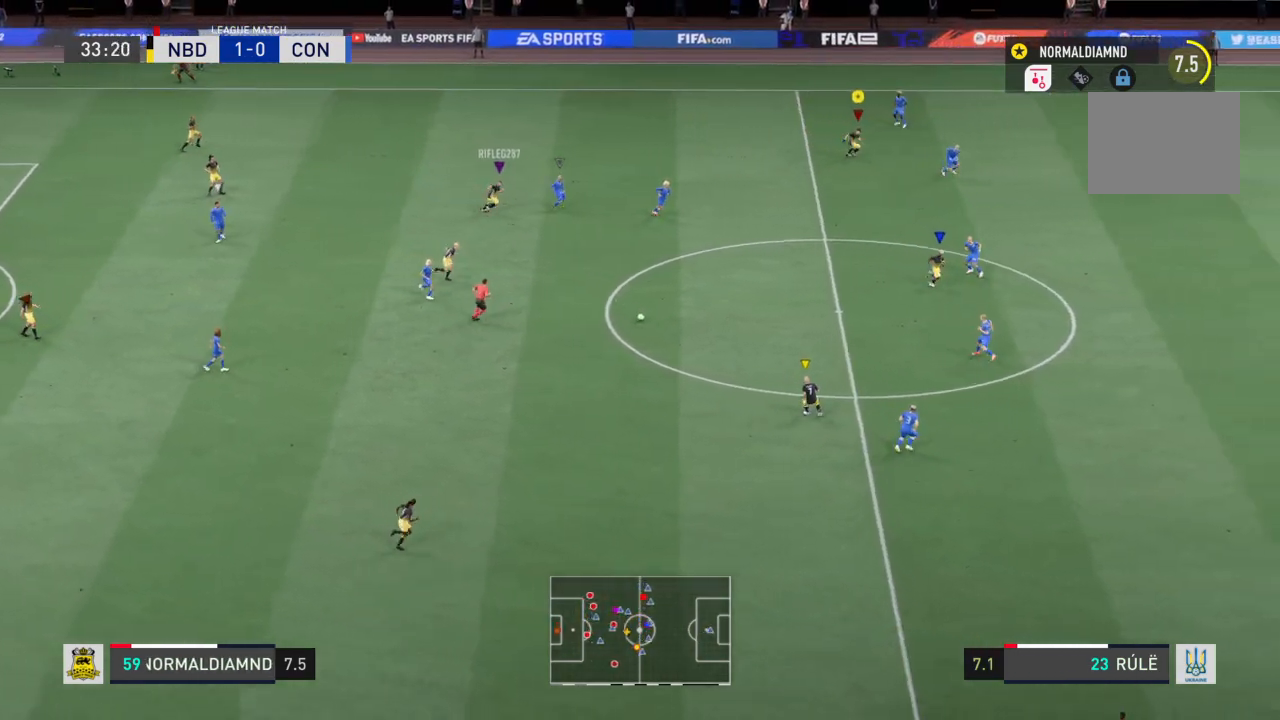
{"buttons": [], "left_stick": "down-right", "right_stick": "center", "events": [[267, "R2", "up"]]}
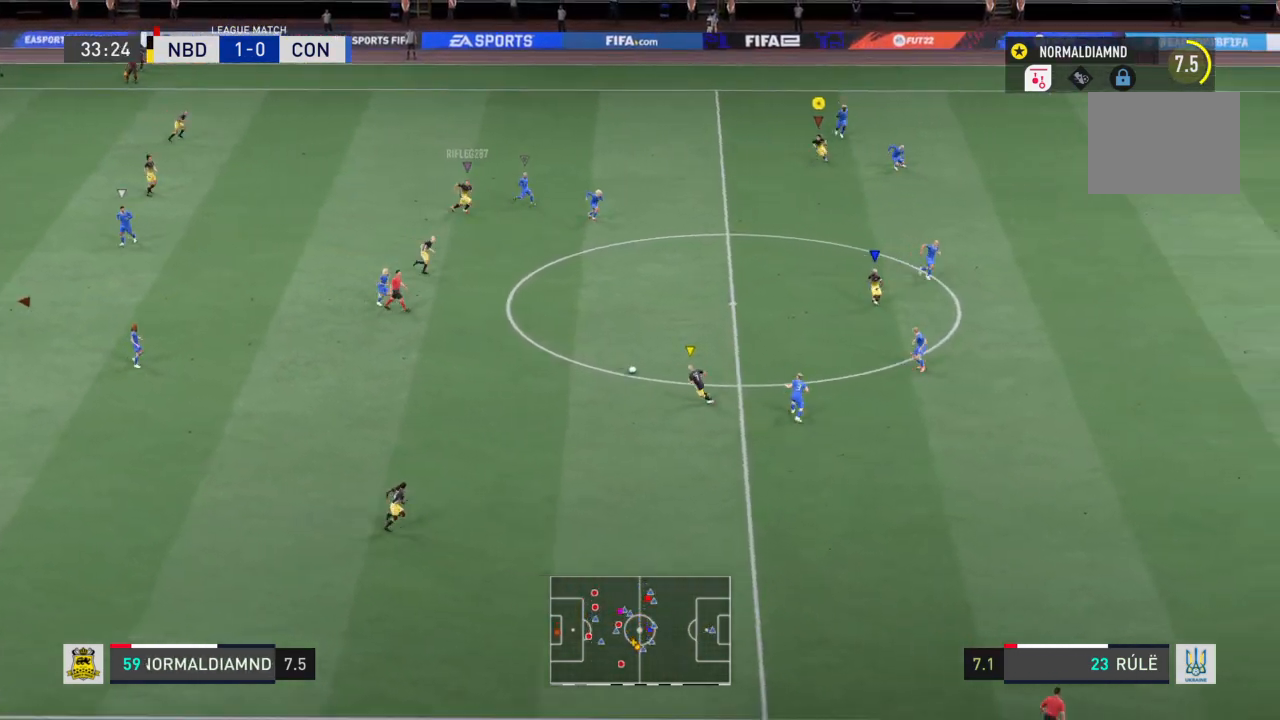
{"buttons": [], "left_stick": "center", "right_stick": "center", "events": [[367, "left_stick", "center"]]}
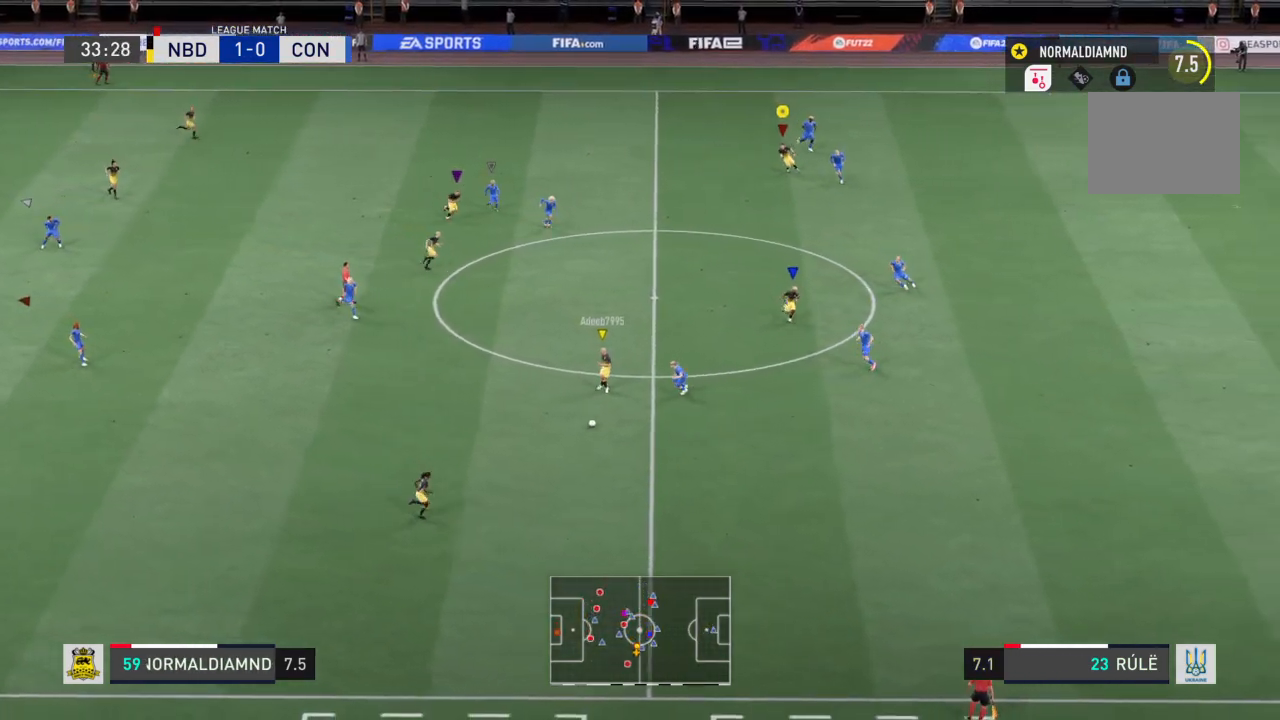
{"buttons": ["R2"], "left_stick": "down-right", "right_stick": "center", "events": [[133, "R2", "down"], [167, "left_stick", "down"], [367, "left_stick", "down-right"]]}
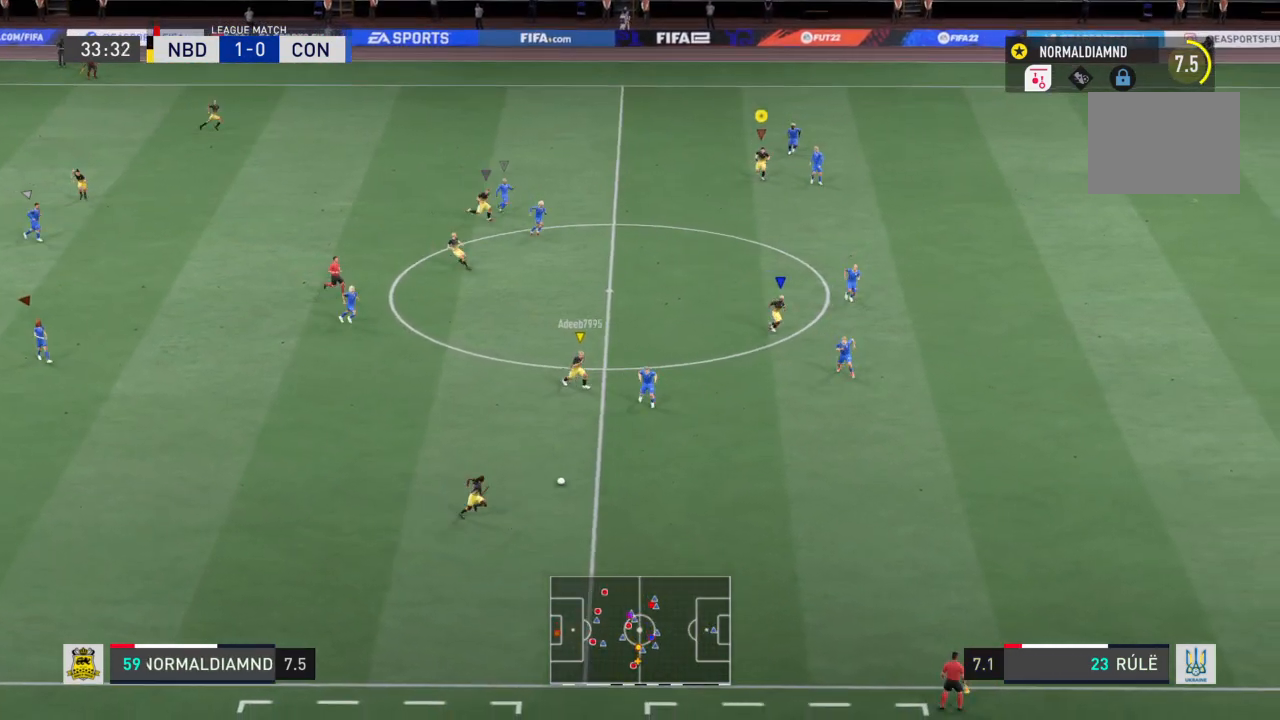
{"buttons": ["R2"], "left_stick": "down-right", "right_stick": "center", "events": []}
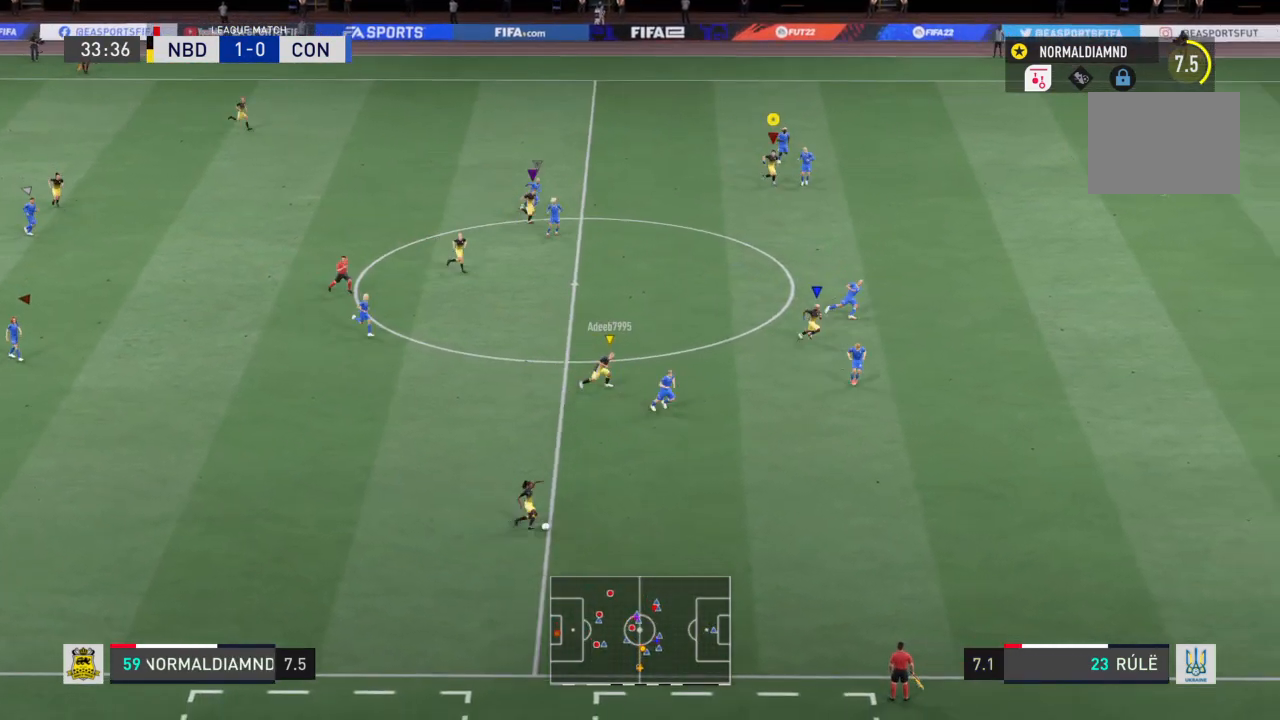
{"buttons": ["R2"], "left_stick": "down-right", "right_stick": "center", "events": []}
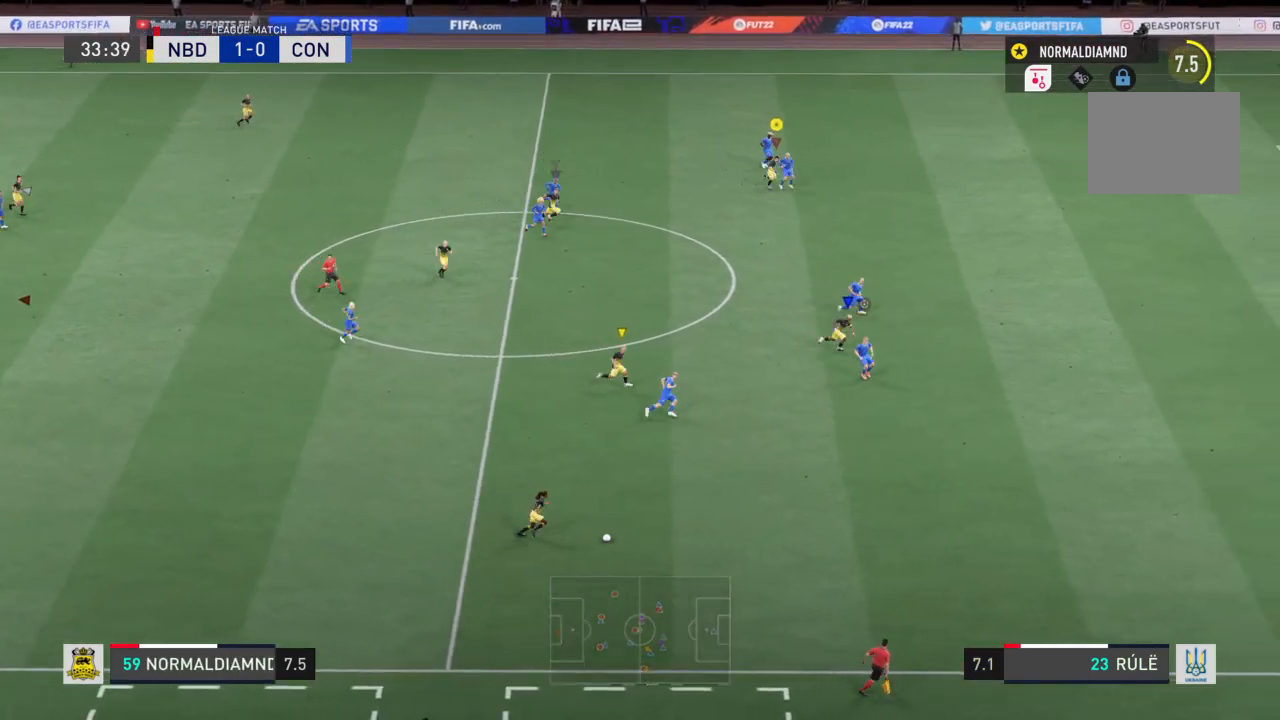
{"buttons": ["R2"], "left_stick": "down-right", "right_stick": "center", "events": []}
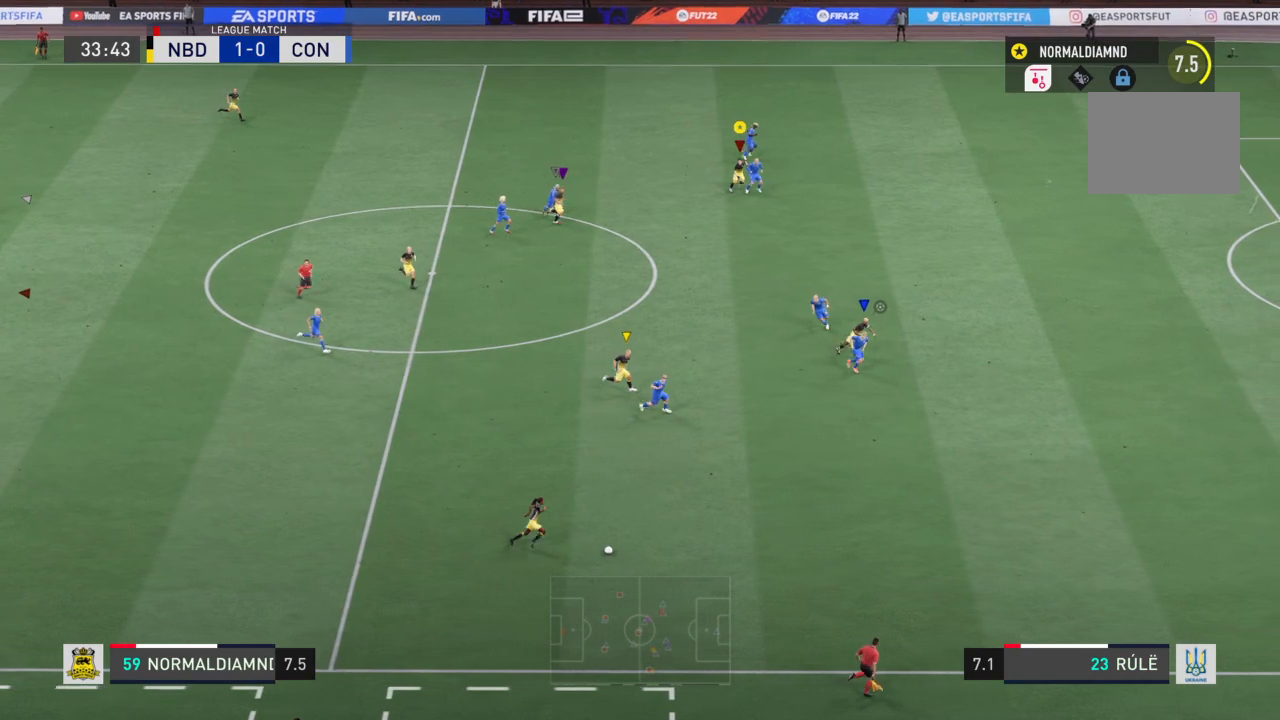
{"buttons": ["R2"], "left_stick": "right", "right_stick": "center", "events": [[433, "left_stick", "right"]]}
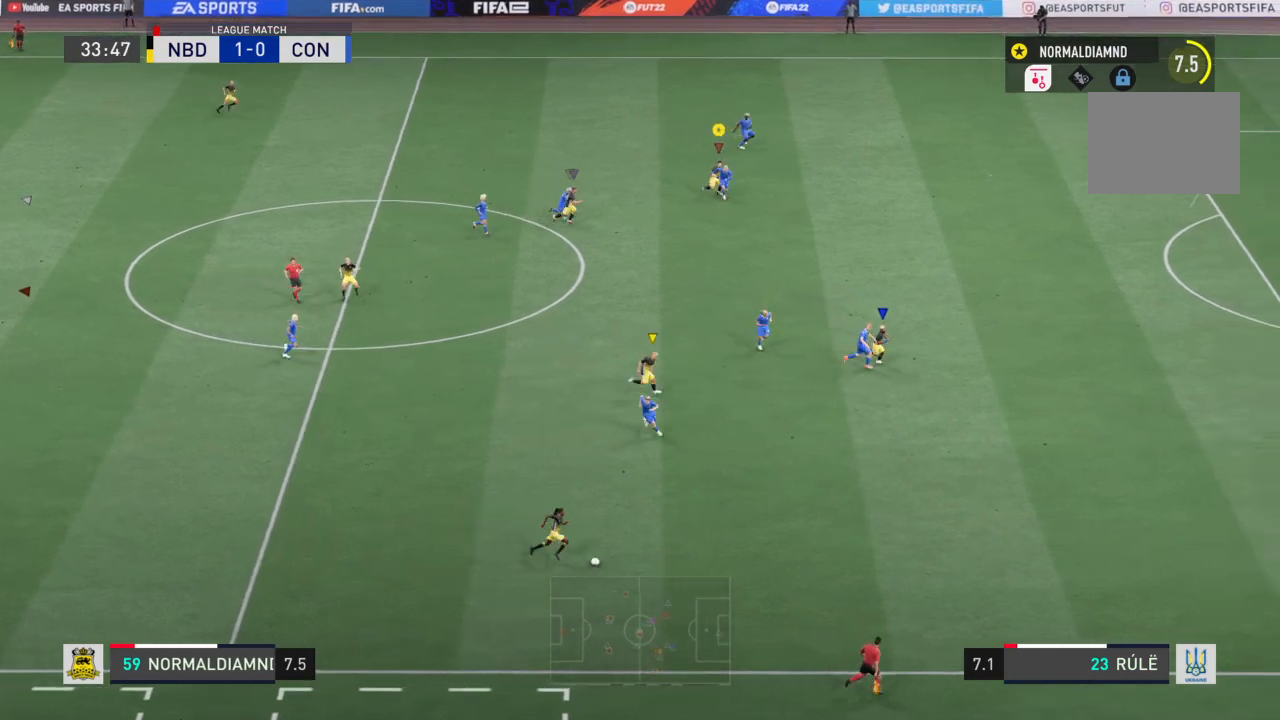
{"buttons": ["R2"], "left_stick": "up-right", "right_stick": "center", "events": [[200, "left_stick", "up-right"]]}
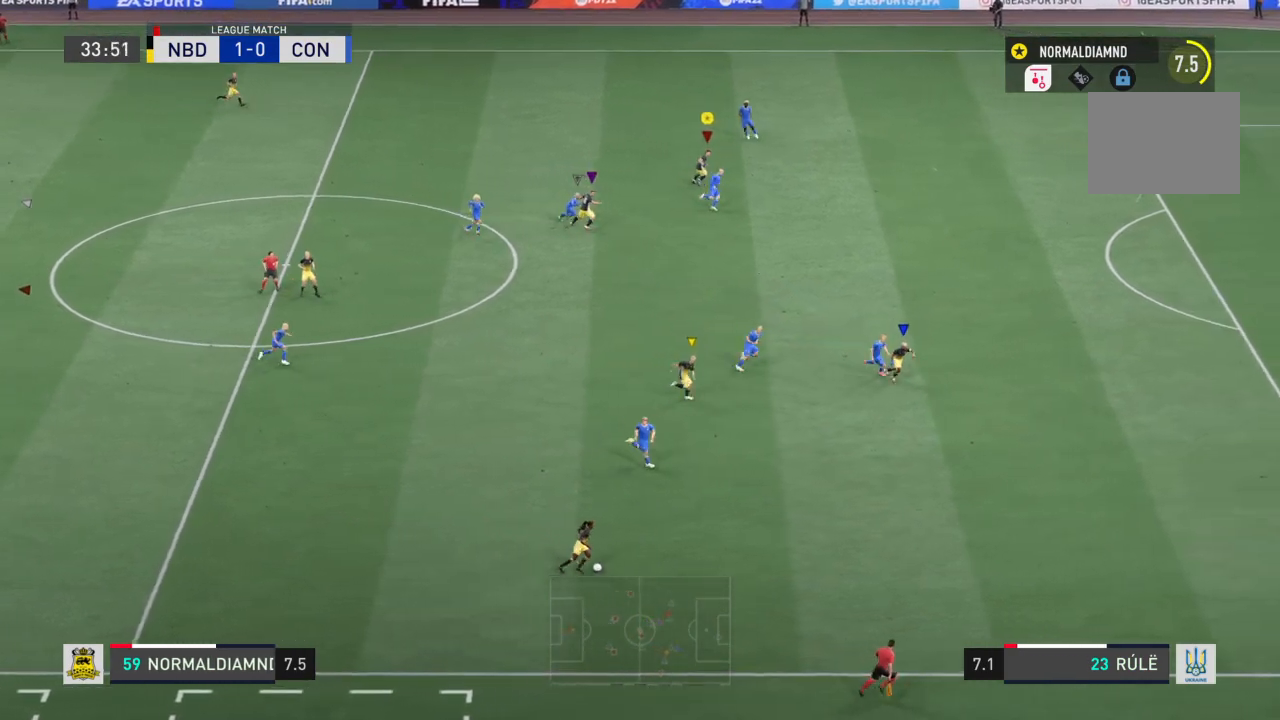
{"buttons": ["R2"], "left_stick": "up-right", "right_stick": "center", "events": []}